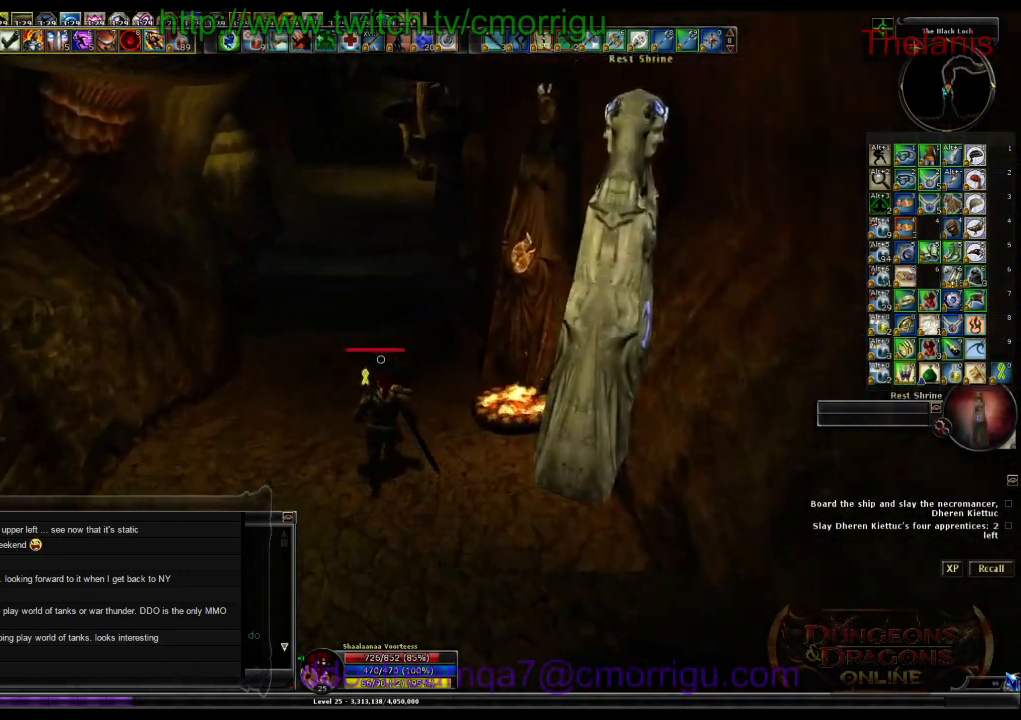
Gameplay with keyboard; each line is a JSON object with the keys held at the frame after it. "events" lists presses ("down") and releases ("up") of ".", "/", "0", "1", "2", "3", "4", "5", "6", "7", "8", "9", "a", "b", "backslash", "backspace", "c", "caps_lock", "comma", "ctrl_l", "ctrl_r", "d", "e", "equals", "escape", "f", "f1", "f10", "f11", "f12", "f2", "f3", "f4", "f5", "f6", "f7", "f8", "f9", "g", "h", "i", "j", "k", "l", "lbracket", "m", "minus", "n", "o", "p", "q", "quote", "r", "rbracket", "return", "s", "semicolon", "shift_l", "shift_r", "space", "t", "tab", "tilde", "u", "v", "w", "x", "y" and "z" between this image and that frame as [ms after this image, input, new state], when the widget could be followed in between. No other keys are recorded. Mouse input is not recorded.
{"keys": ["w"], "events": []}
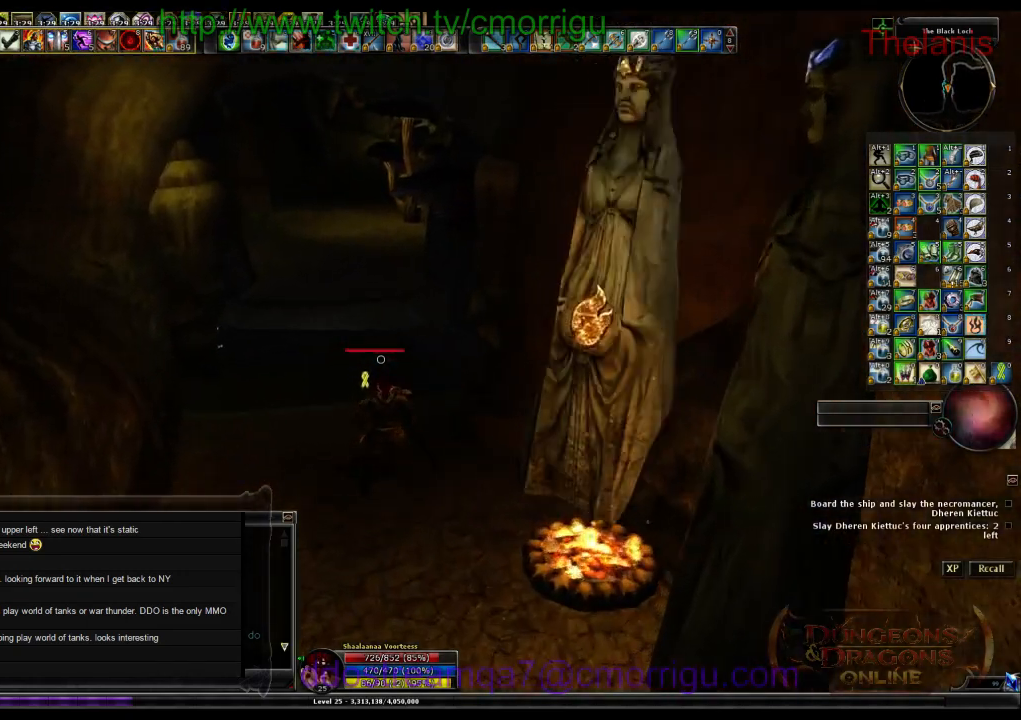
{"keys": ["w"], "events": []}
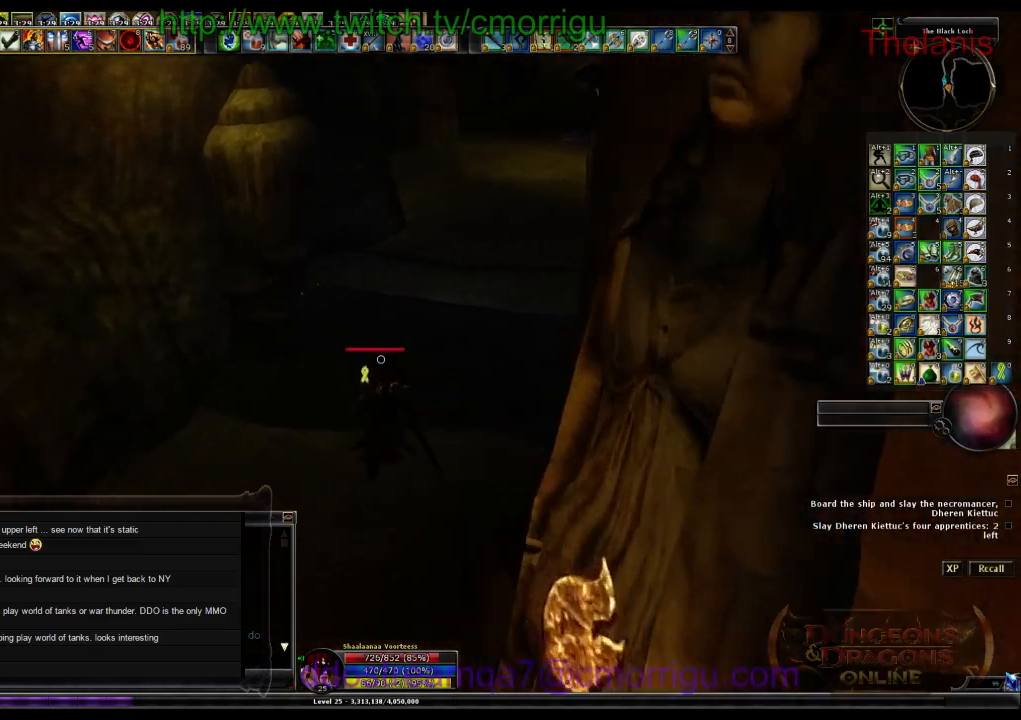
{"keys": ["w"], "events": []}
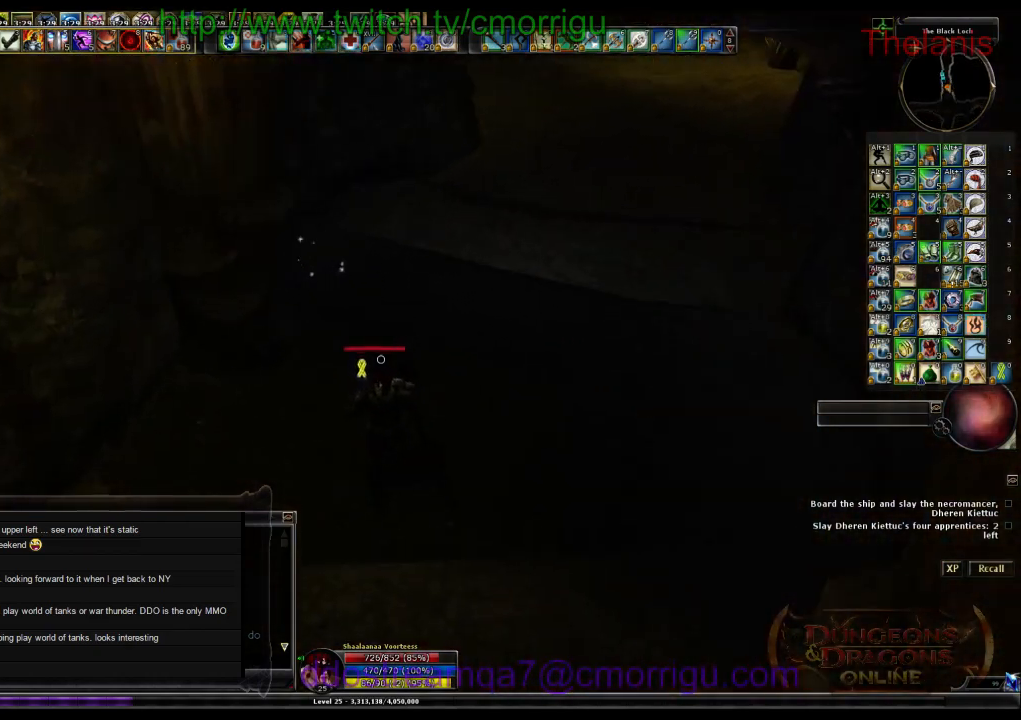
{"keys": [], "events": [[300, "w", "up"]]}
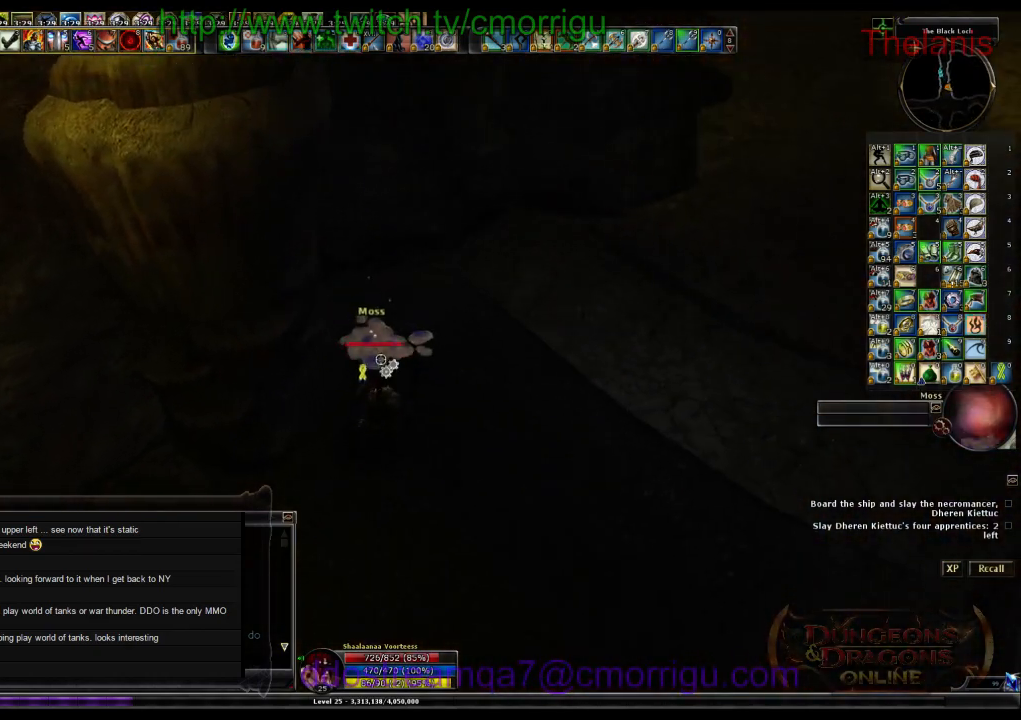
{"keys": ["w"], "events": [[467, "w", "down"]]}
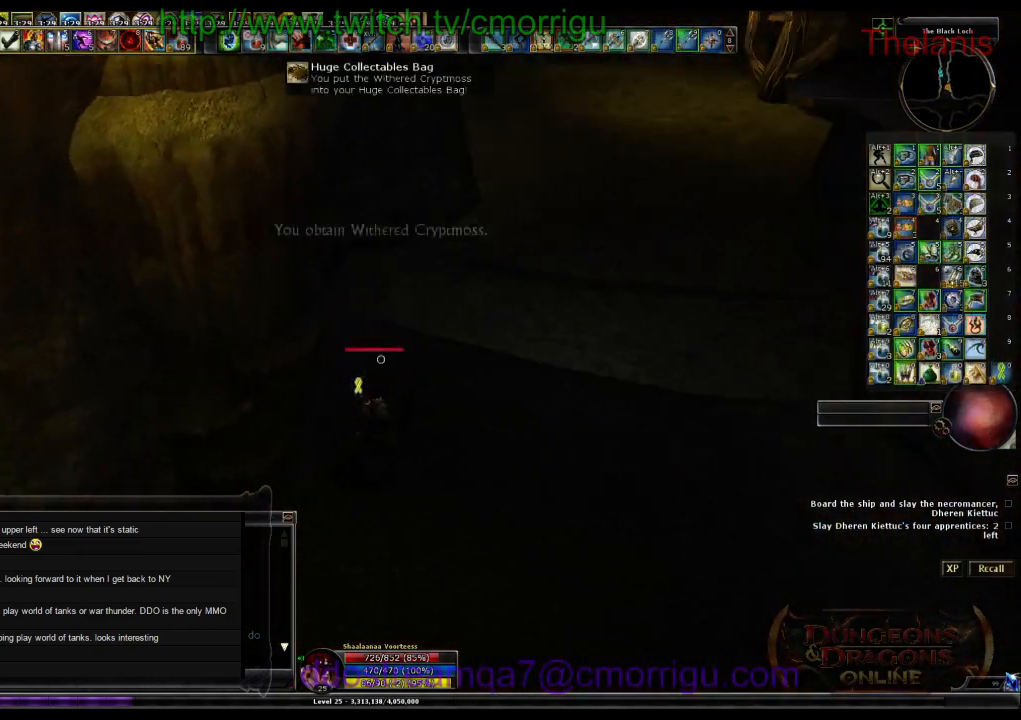
{"keys": ["w"], "events": []}
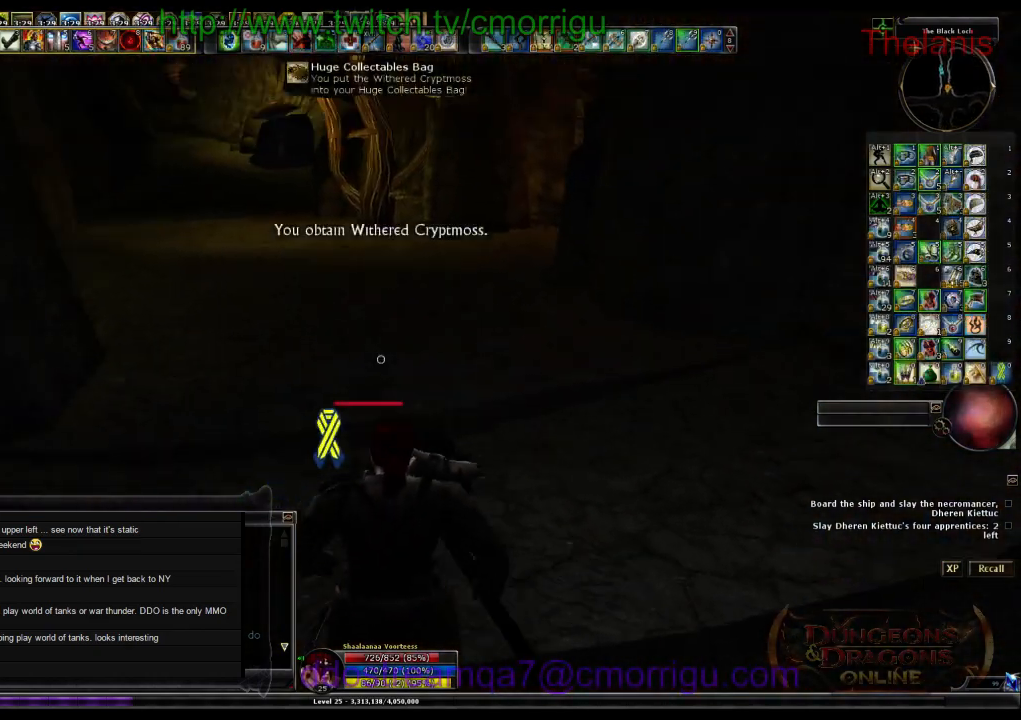
{"keys": ["w"], "events": []}
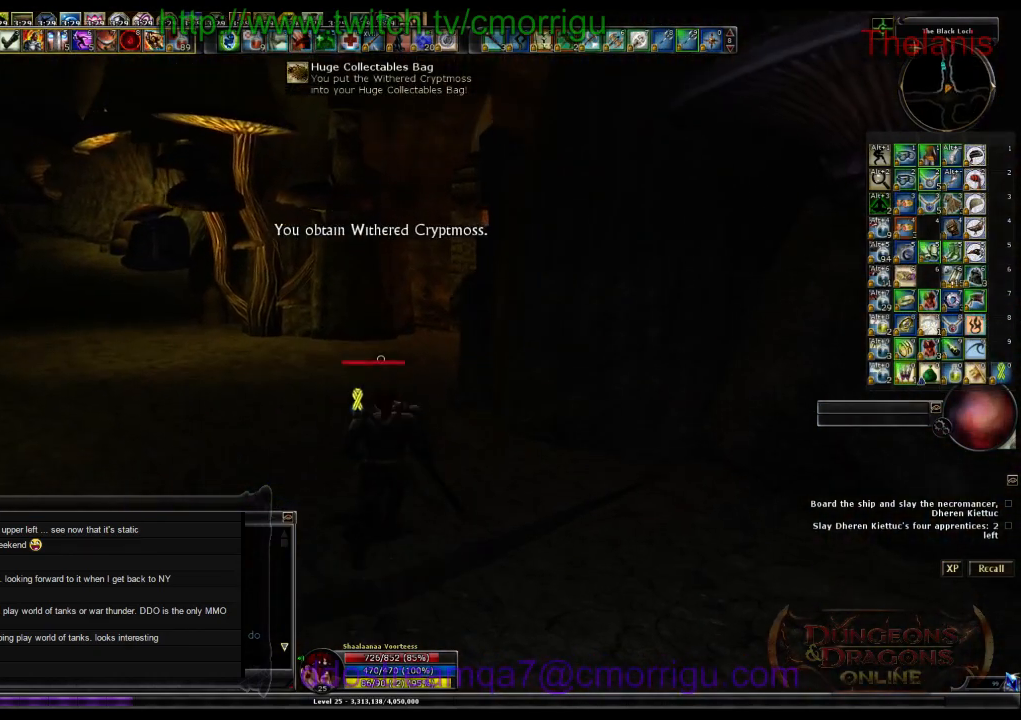
{"keys": ["w"], "events": []}
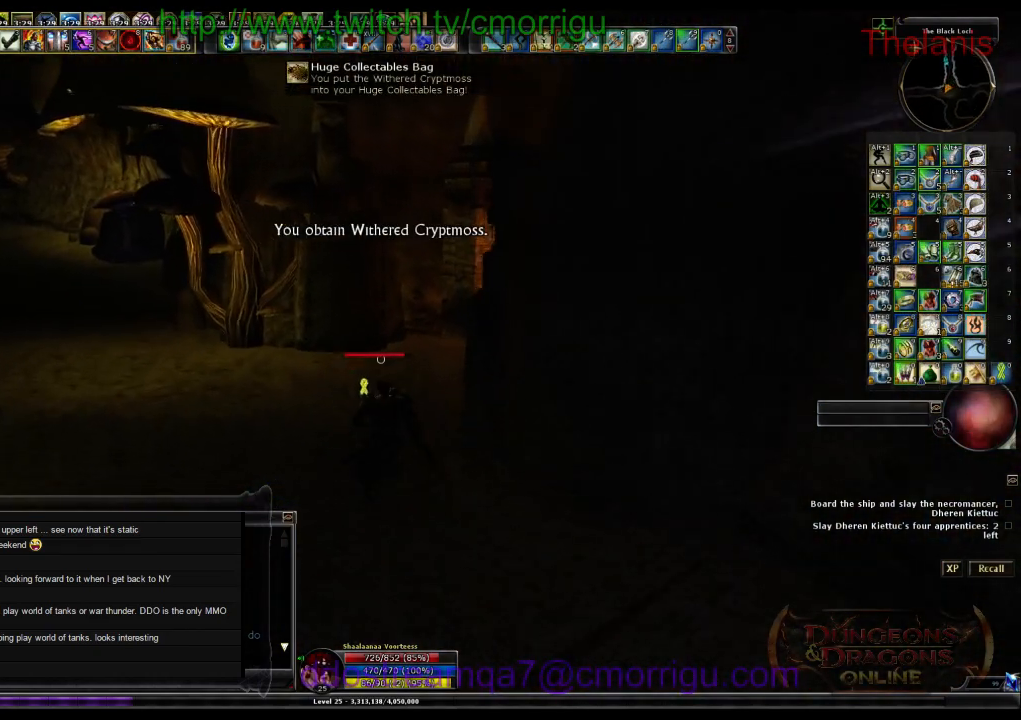
{"keys": ["w"], "events": []}
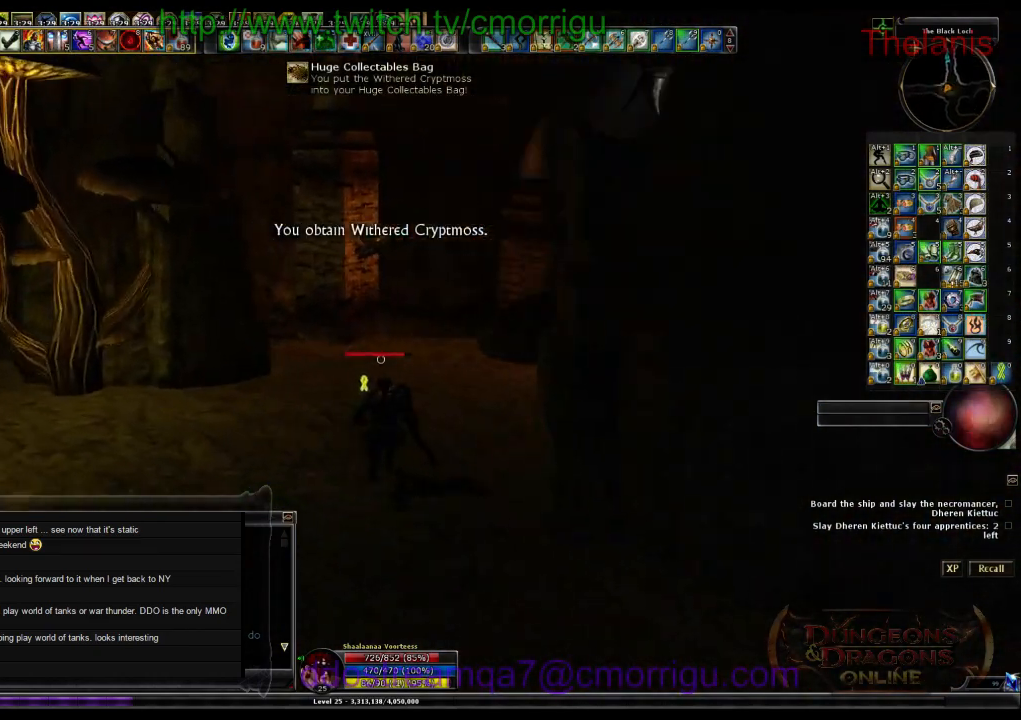
{"keys": ["w"], "events": []}
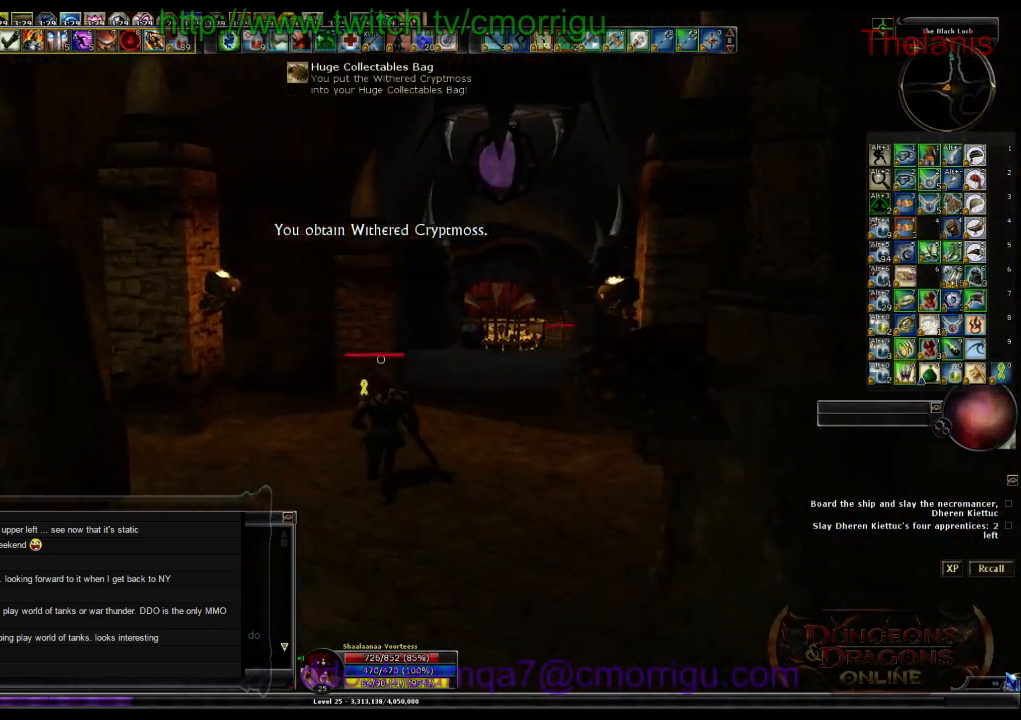
{"keys": ["w"], "events": []}
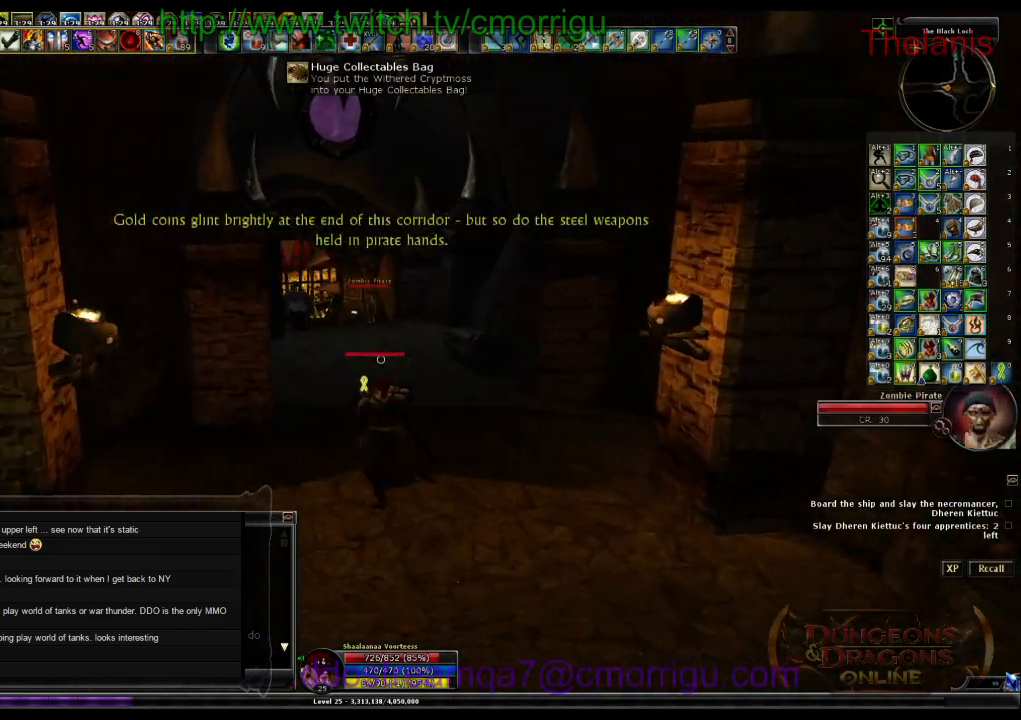
{"keys": ["w"], "events": []}
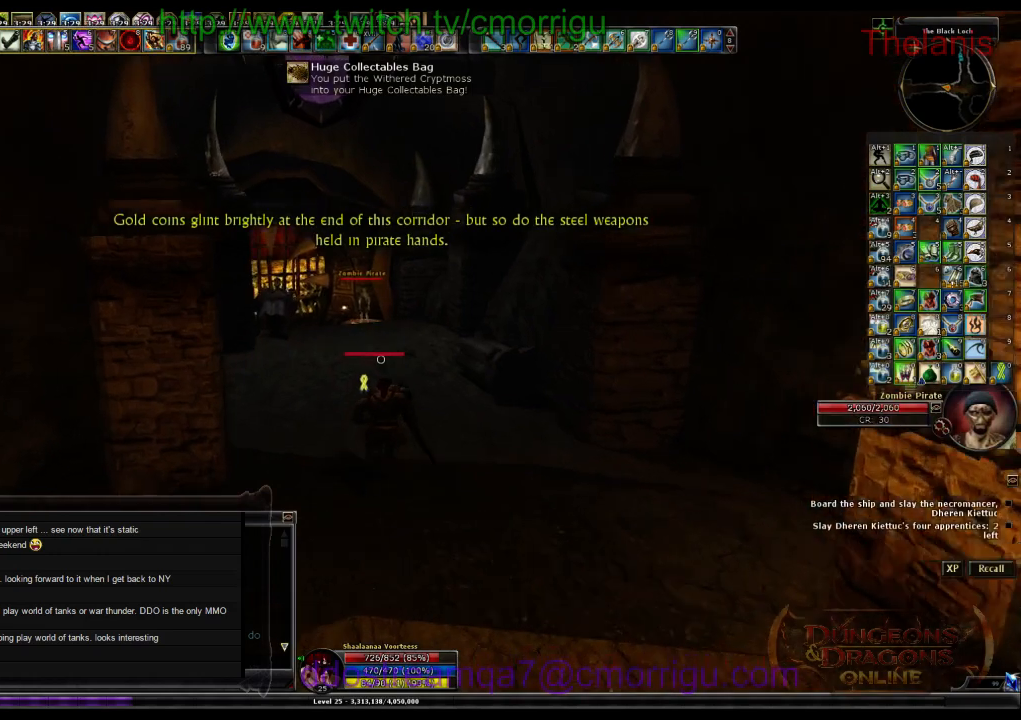
{"keys": ["w"], "events": []}
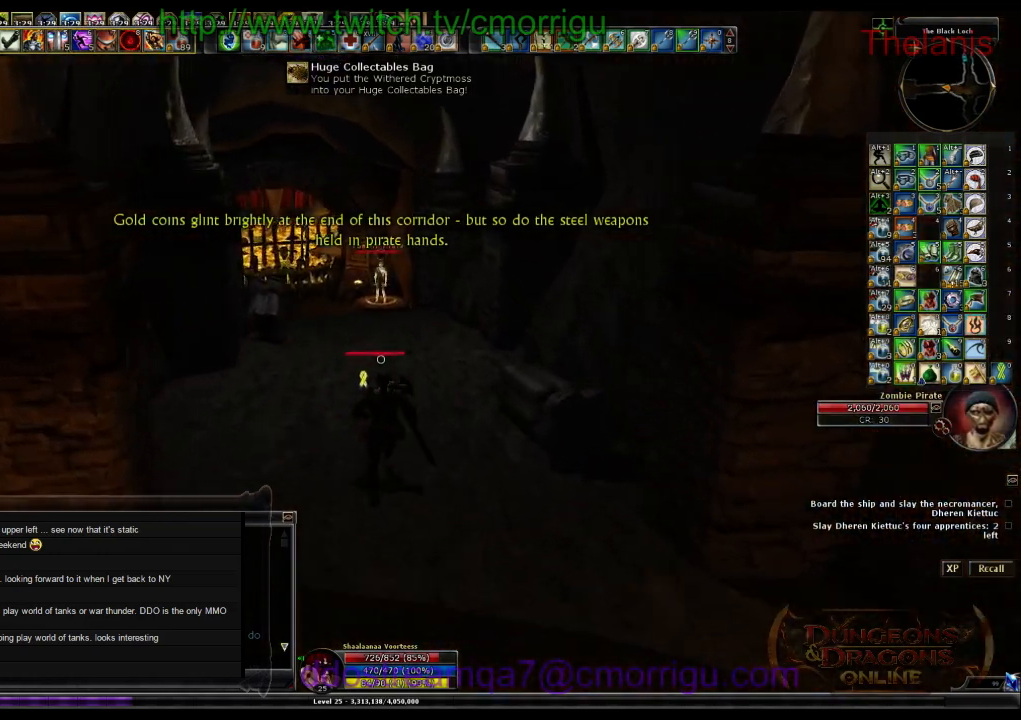
{"keys": ["w"], "events": []}
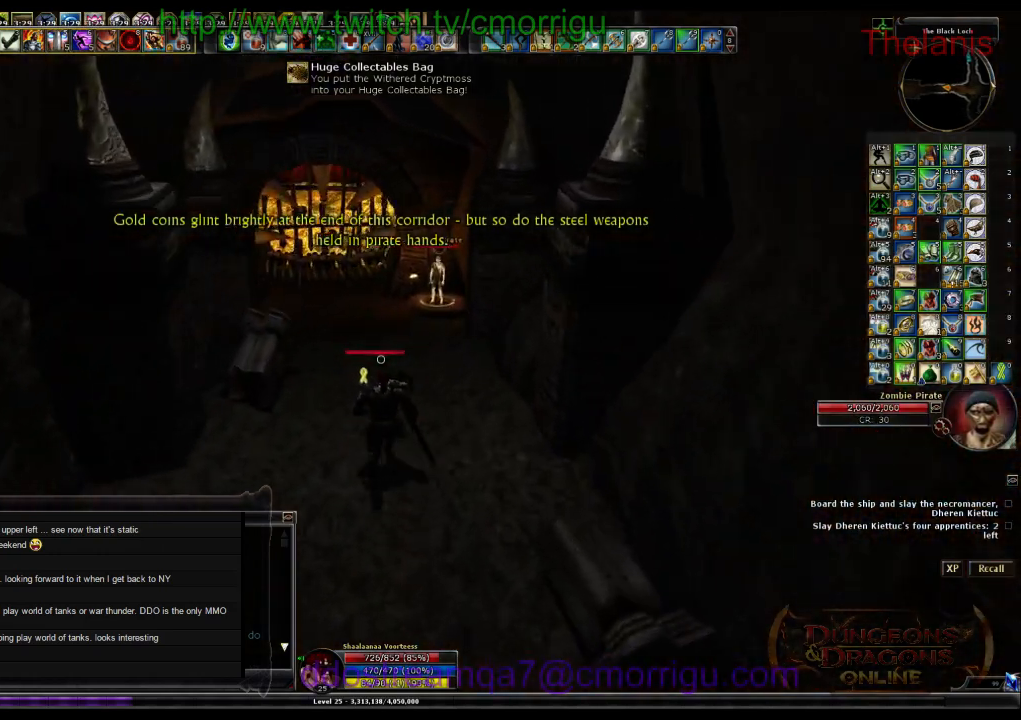
{"keys": ["w"], "events": []}
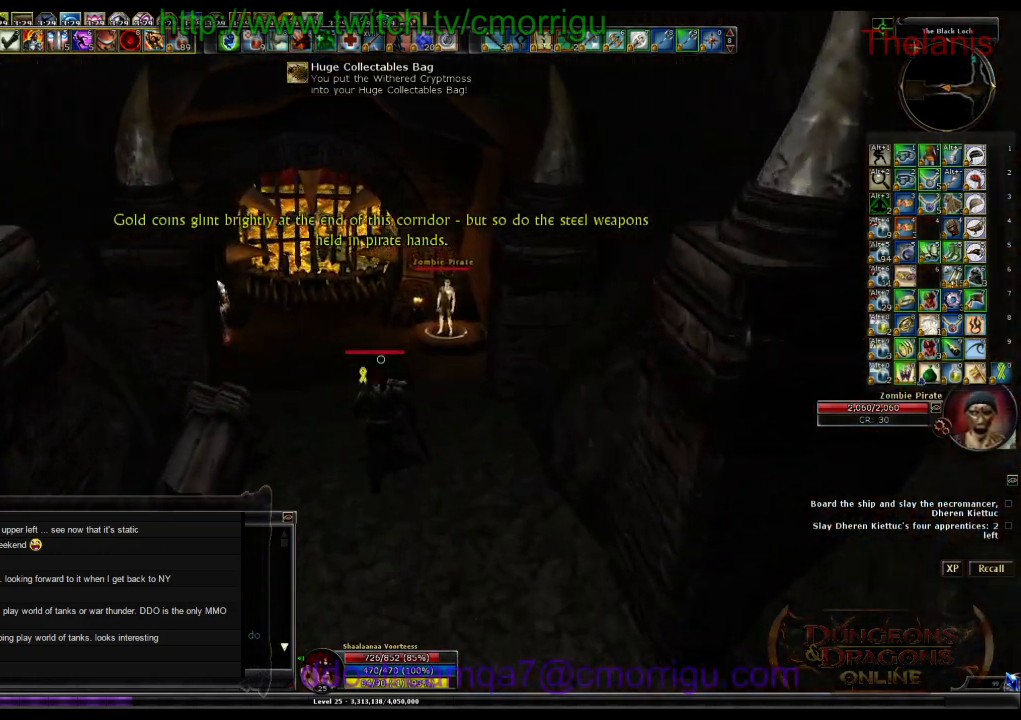
{"keys": ["w"], "events": []}
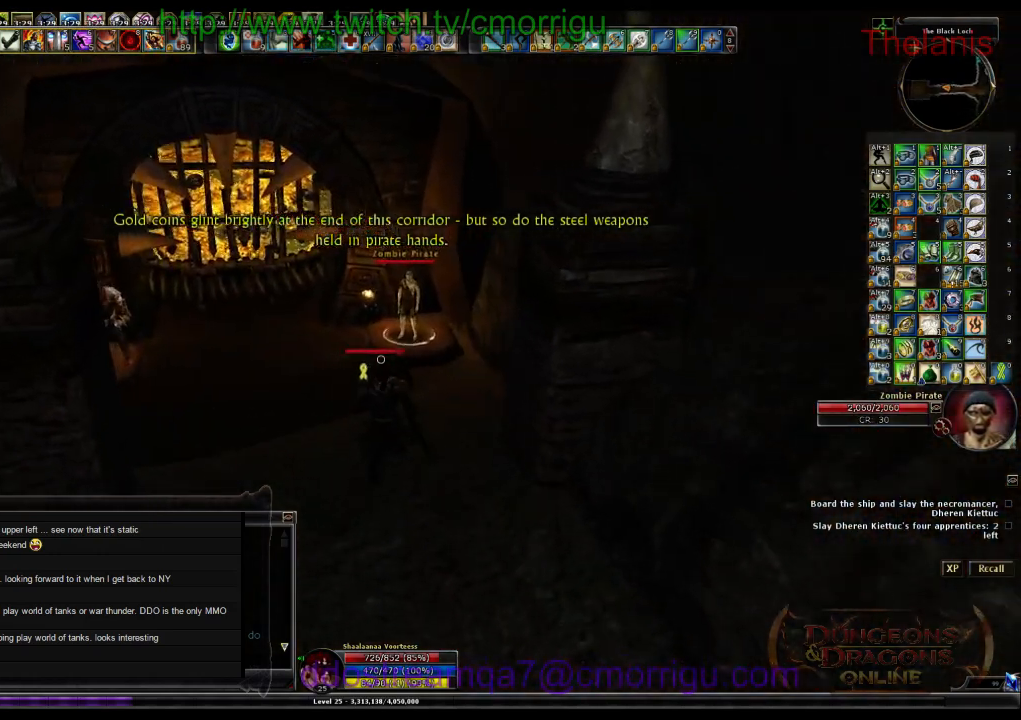
{"keys": ["w"], "events": []}
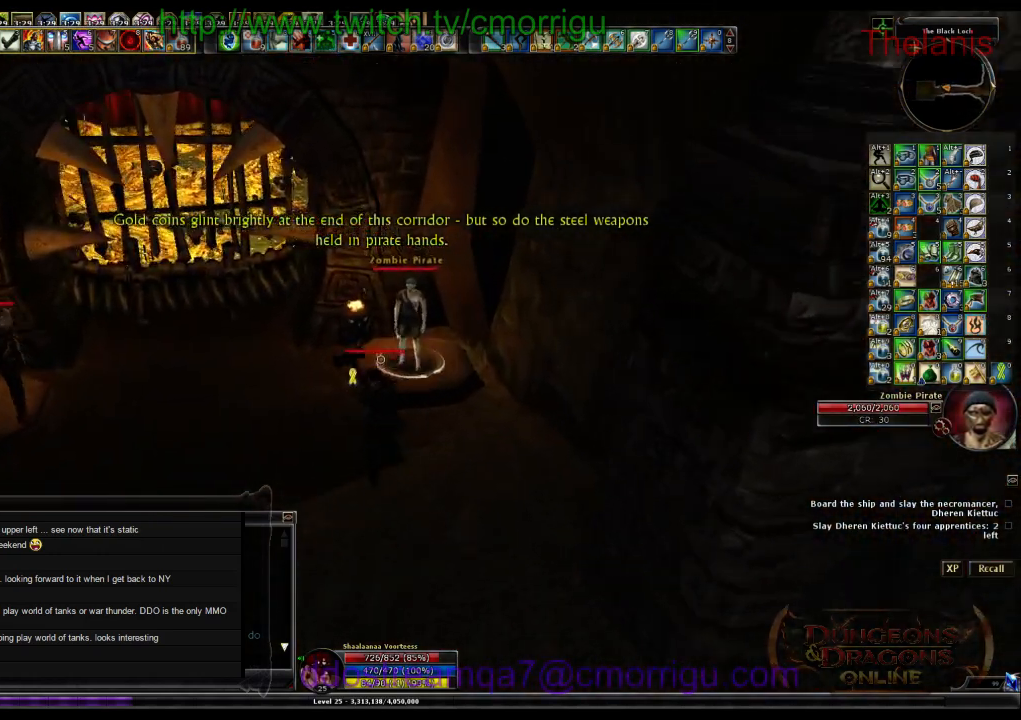
{"keys": [], "events": [[100, "1", "down"], [100, "w", "up"], [300, "1", "up"]]}
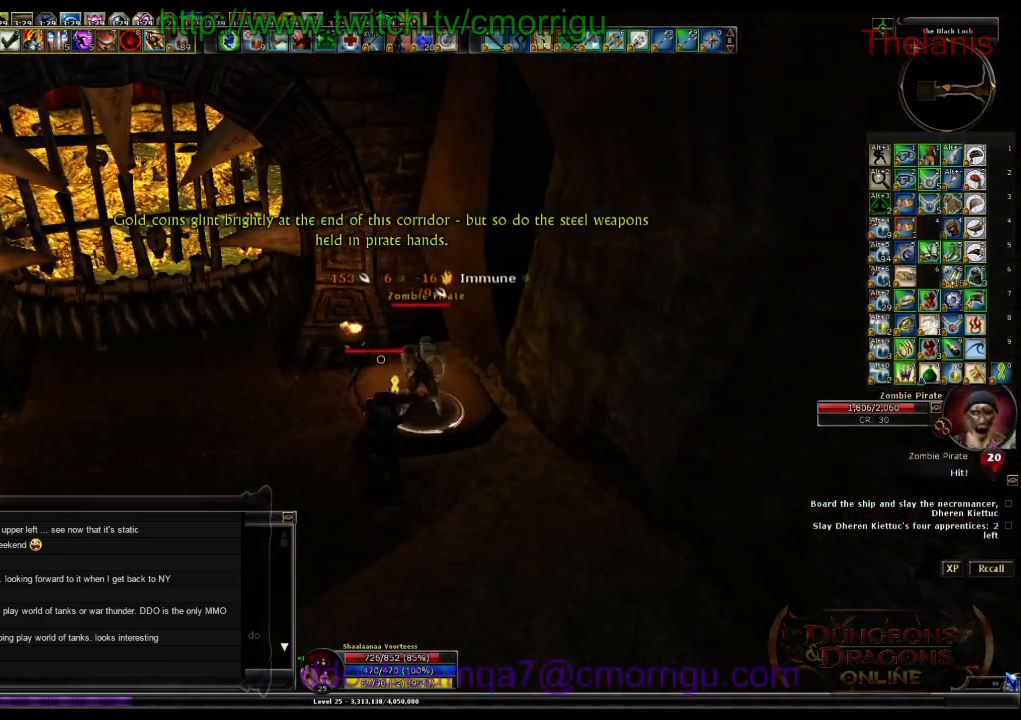
{"keys": [], "events": [[67, "2", "down"], [233, "2", "up"]]}
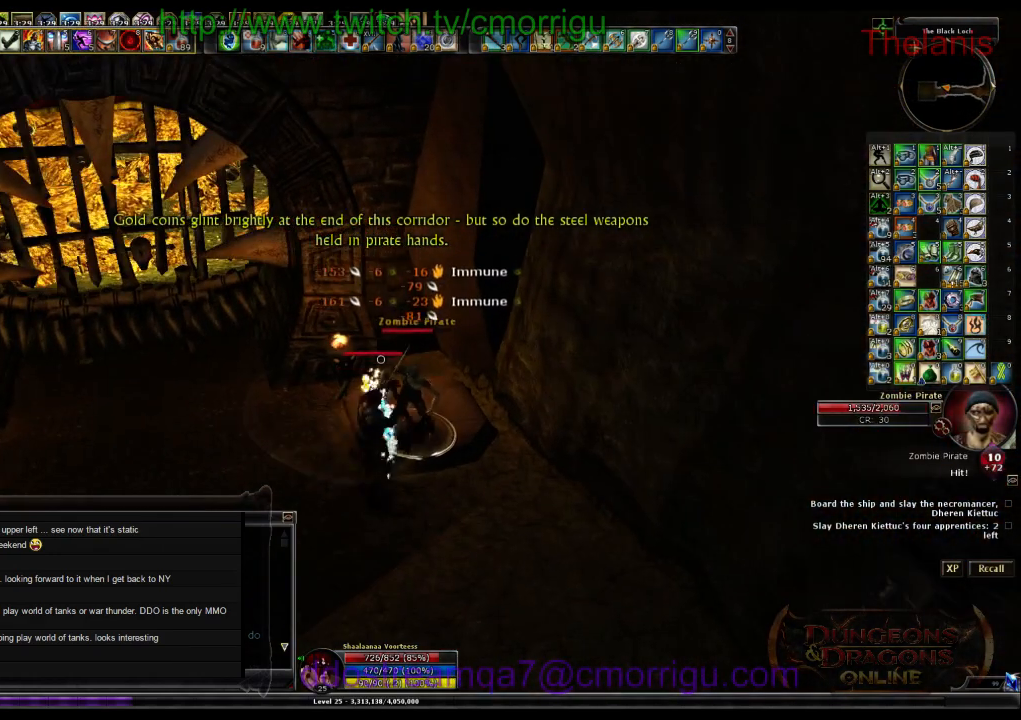
{"keys": [], "events": []}
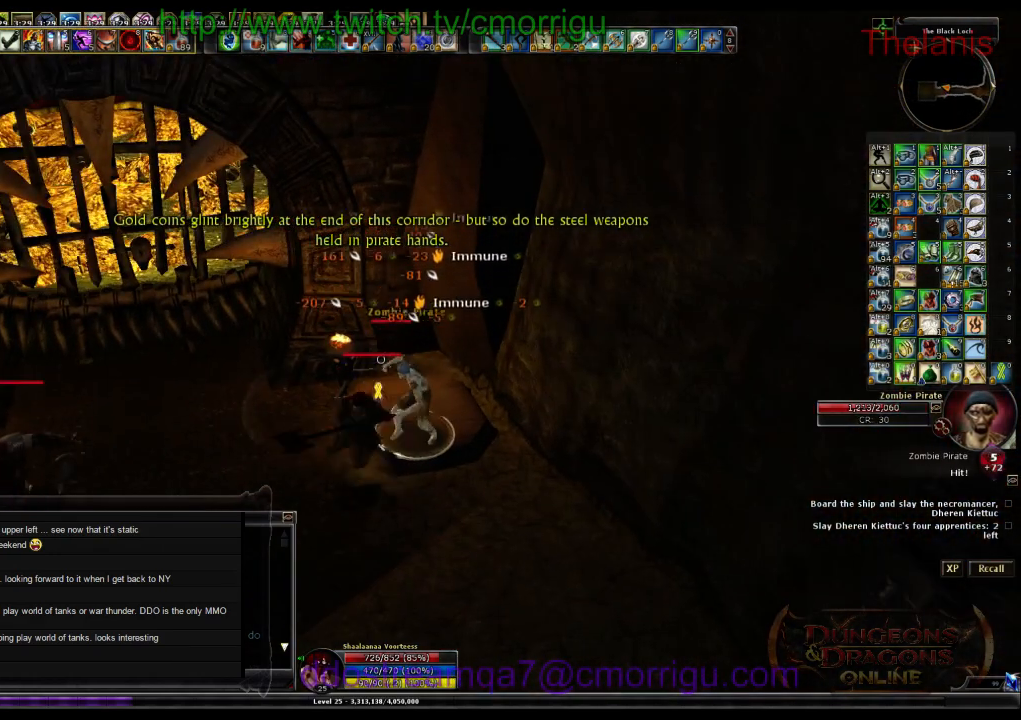
{"keys": [], "events": []}
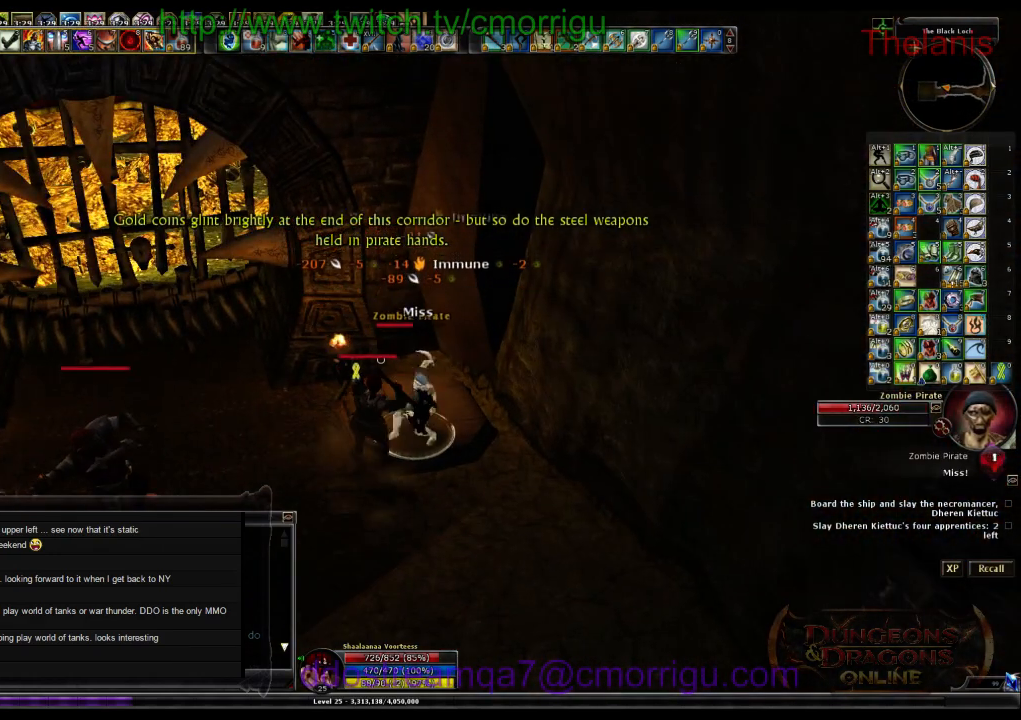
{"keys": [], "events": []}
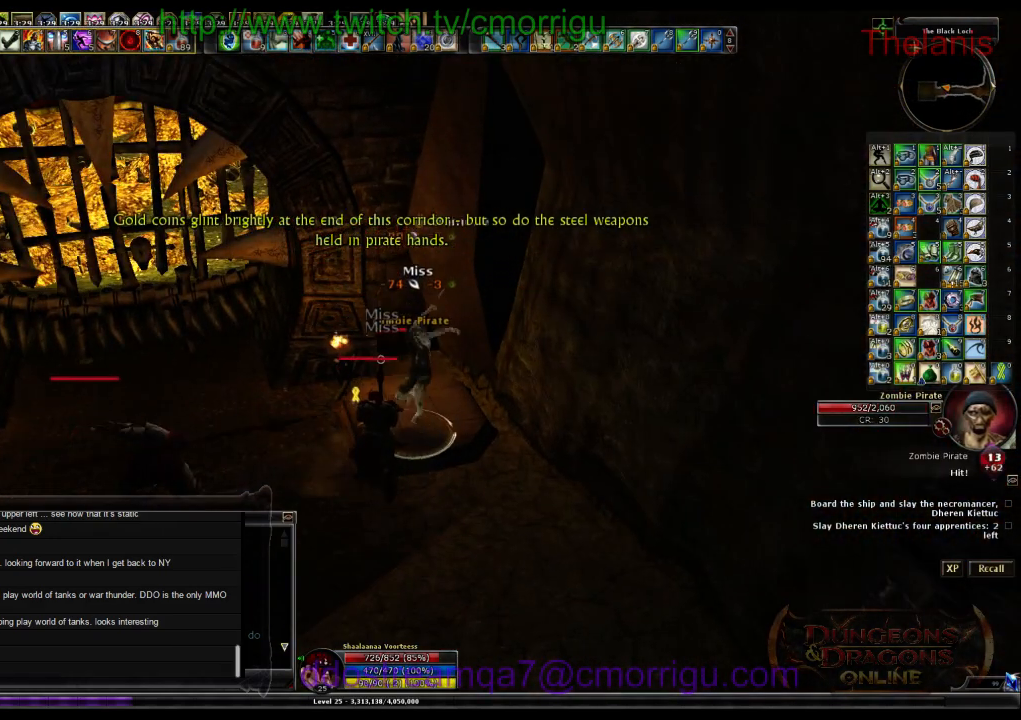
{"keys": [], "events": []}
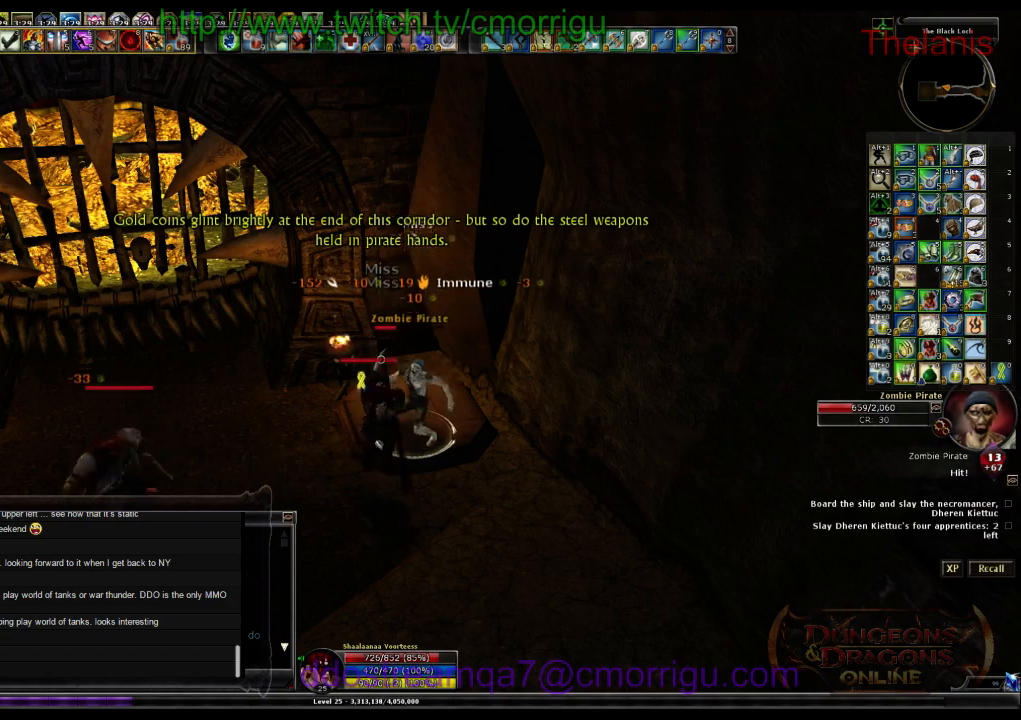
{"keys": [], "events": [[100, "s", "down"], [267, "s", "up"]]}
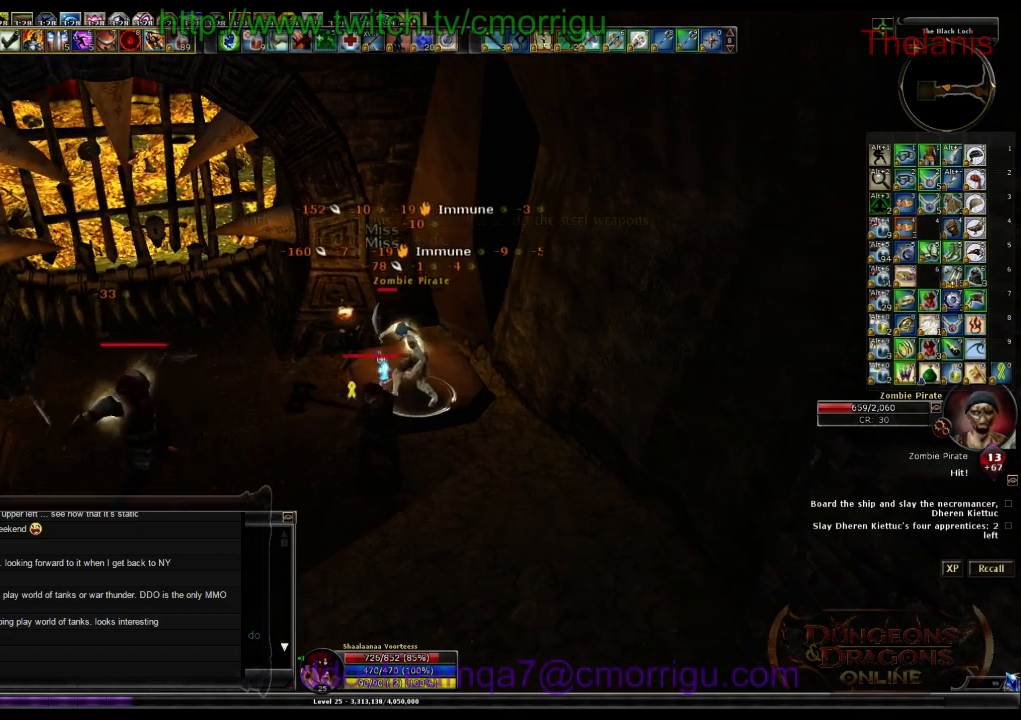
{"keys": [], "events": [[167, "1", "down"], [333, "1", "up"]]}
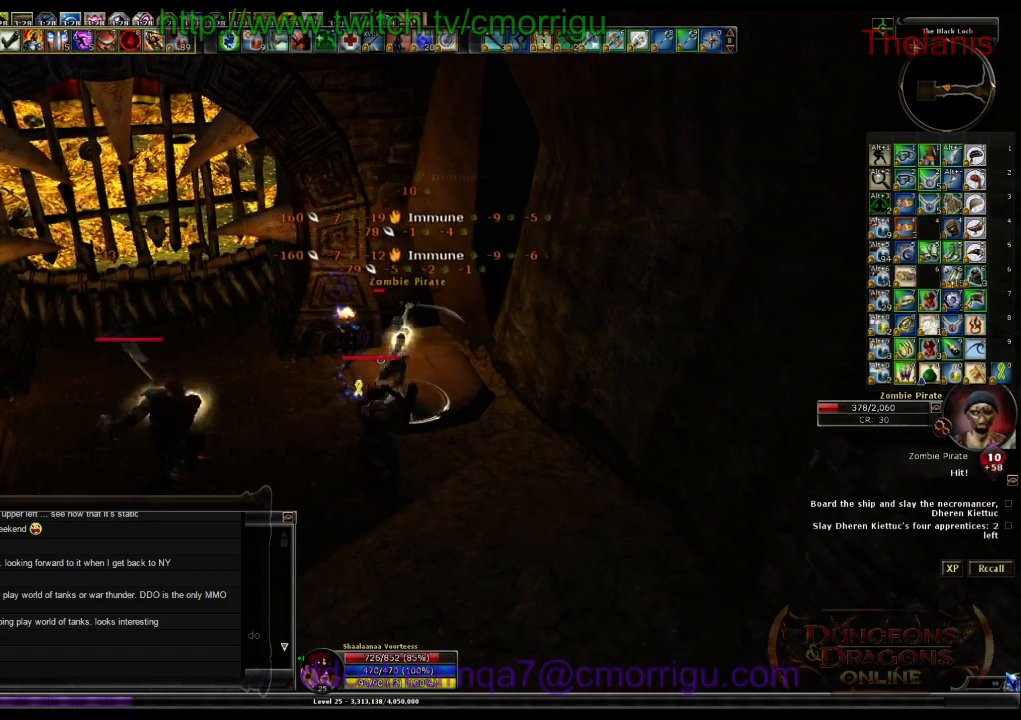
{"keys": [], "events": [[300, "2", "down"], [467, "2", "up"]]}
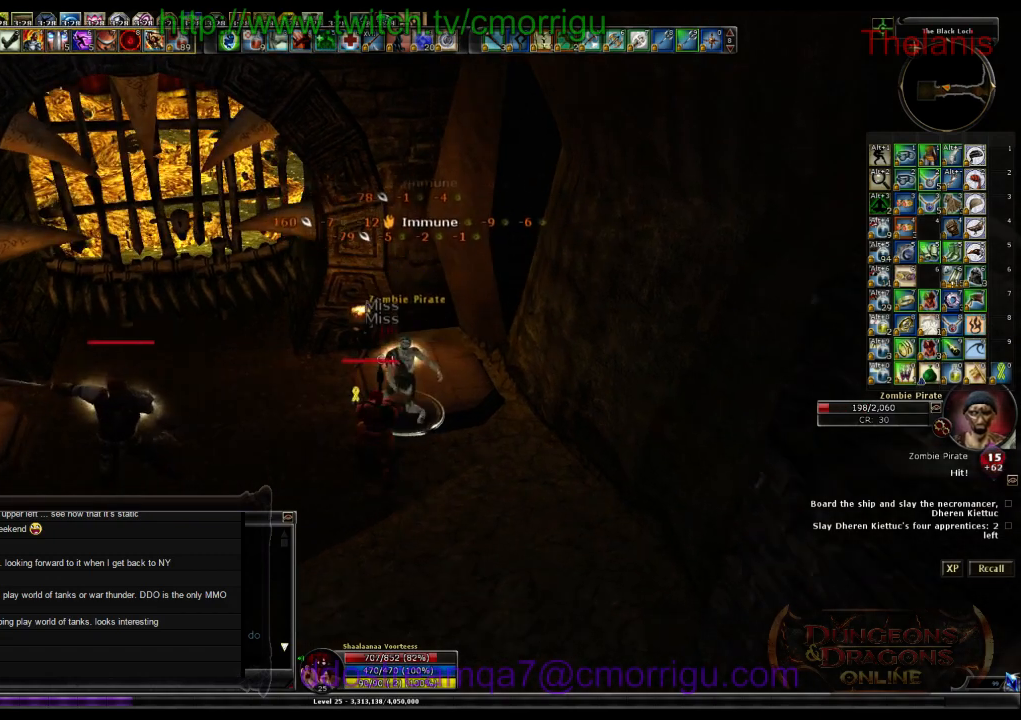
{"keys": [], "events": []}
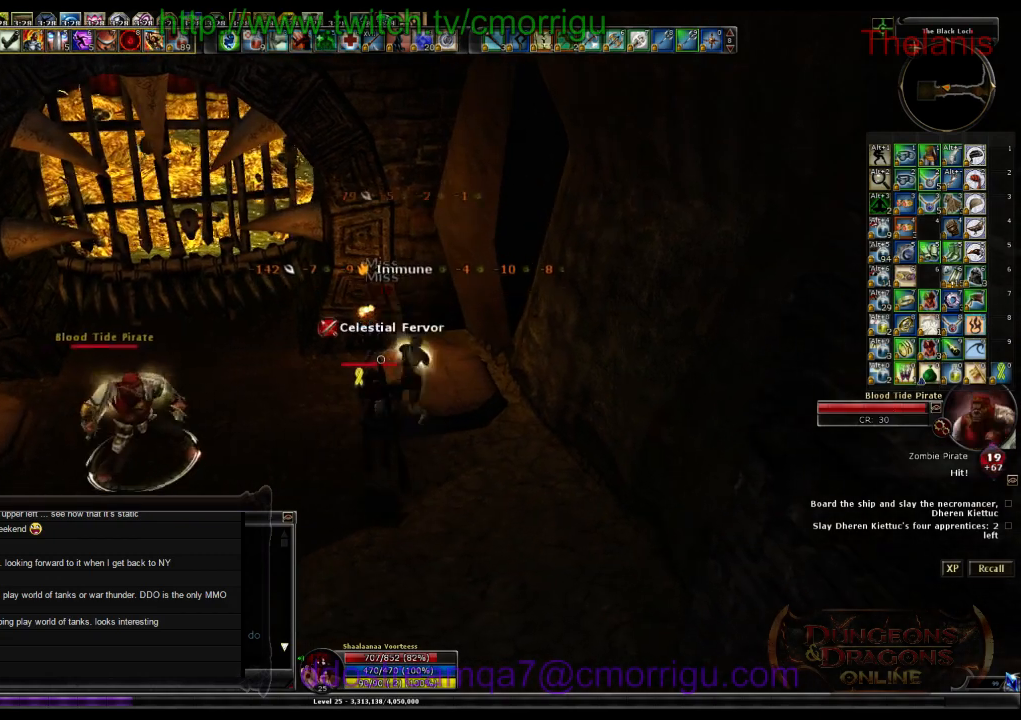
{"keys": ["a"], "events": [[300, "a", "down"]]}
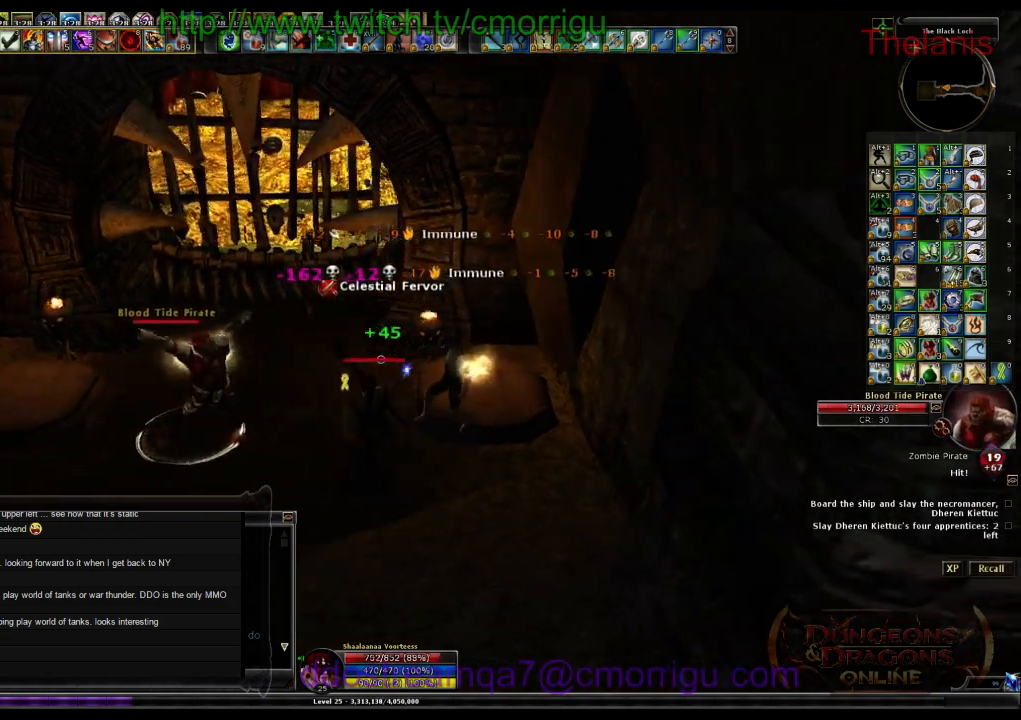
{"keys": ["d"], "events": [[167, "a", "up"], [200, "1", "down"], [367, "1", "up"], [433, "d", "down"]]}
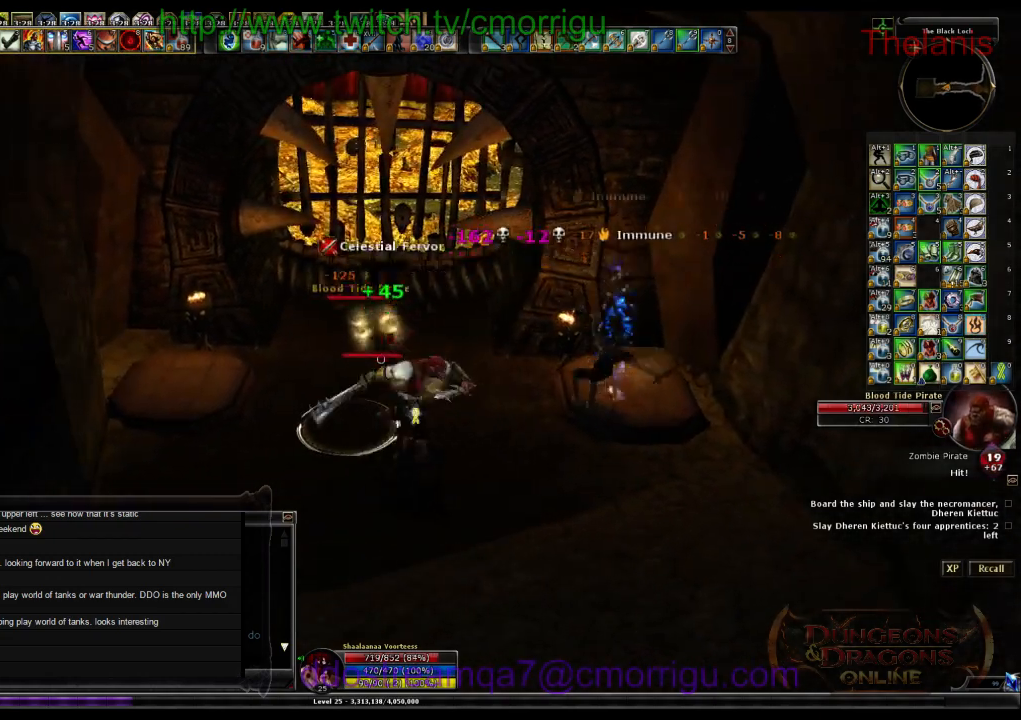
{"keys": [], "events": [[100, "d", "up"], [300, "2", "down"], [433, "2", "up"]]}